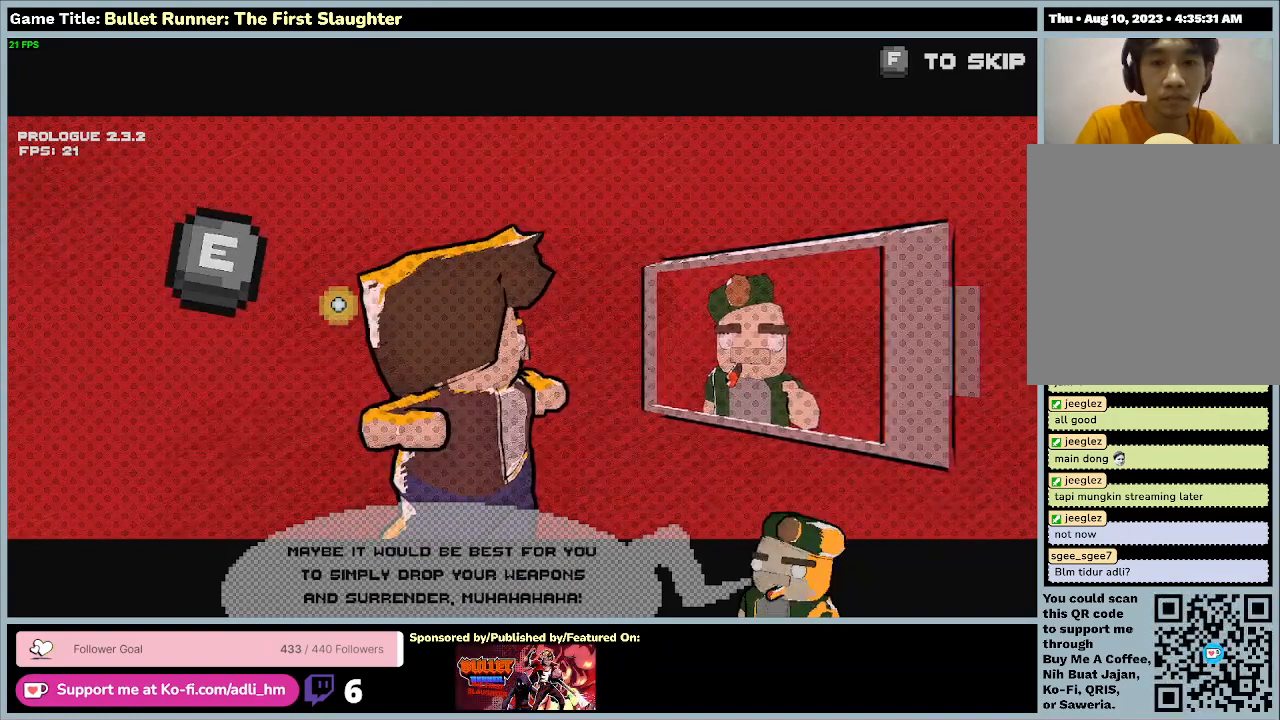
Gameplay with keyboard; each line is a JSON object with the keys held at the frame after it. "events" lists presses ("down") and releases ("up") of "0", "1", "2", "3", "4", "5", "6", "7", "8", "9", "a", "alt", "b", "c", "caps_lock", "ctrl", "d", "down", "e", "escape", "f", "f1", "f2", "f3", "f4", "f5", "f6", "f7", "f8", "g", "h", "i", "j", "k", "l", "left", "m", "n", "o", "p", "q", "r", "return", "right", "s", "shift", "space", "t", "tab", "tilde", "u", "up", "v", "w", "x", "y" and "z" between this image and that frame as [ms after this image, input, new state], when the widget could be followed in between. No other keys are recorded. Mouse input is not recorded.
{"keys": [], "events": [[100, "e", "down"], [467, "e", "up"]]}
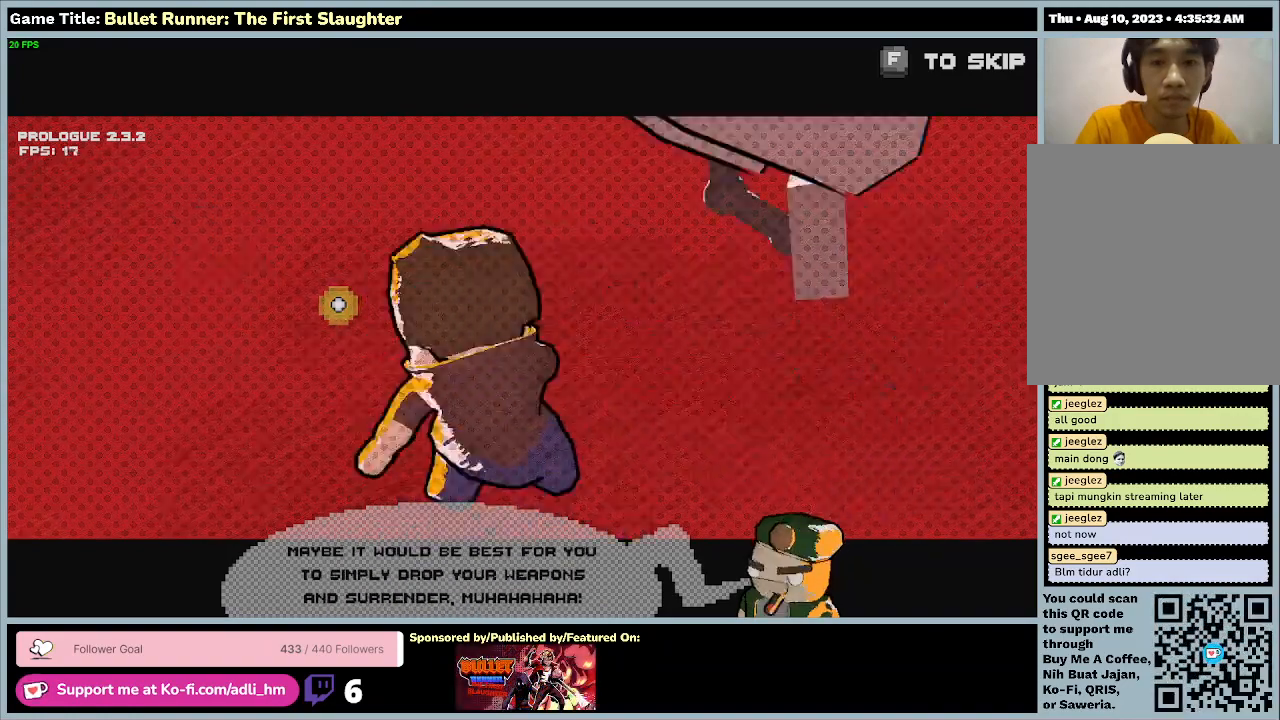
{"keys": [], "events": []}
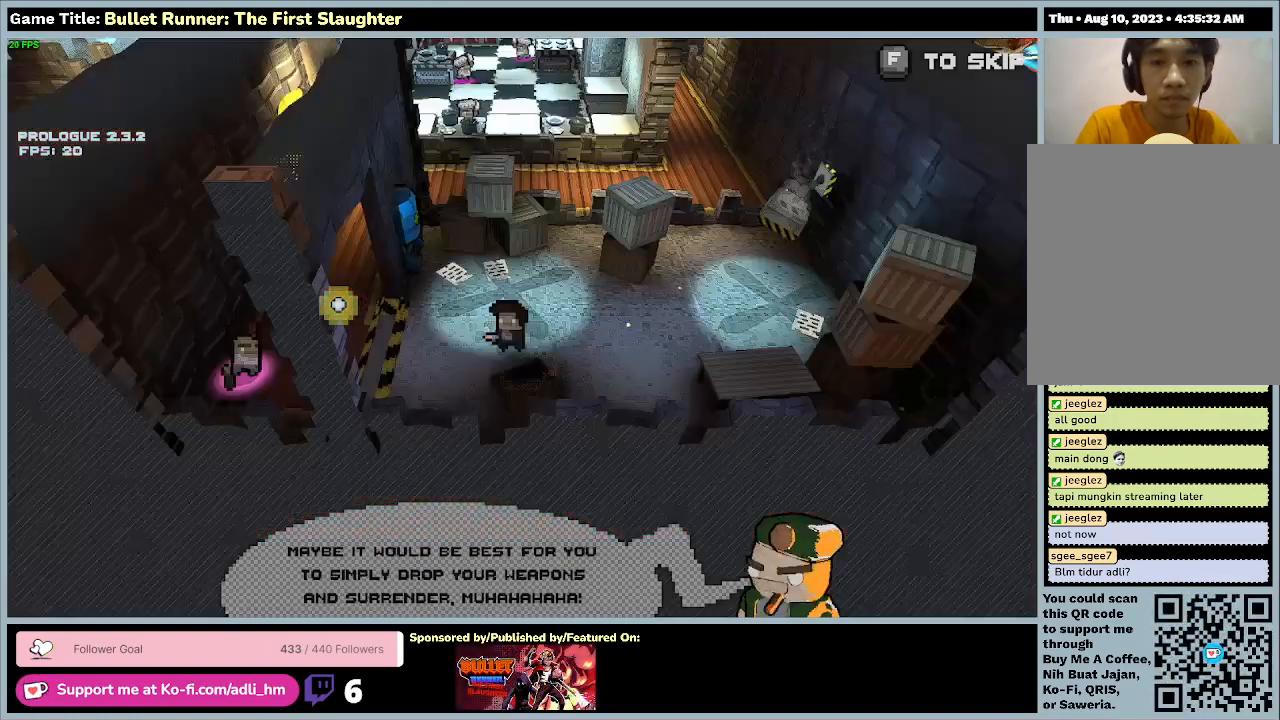
{"keys": [], "events": []}
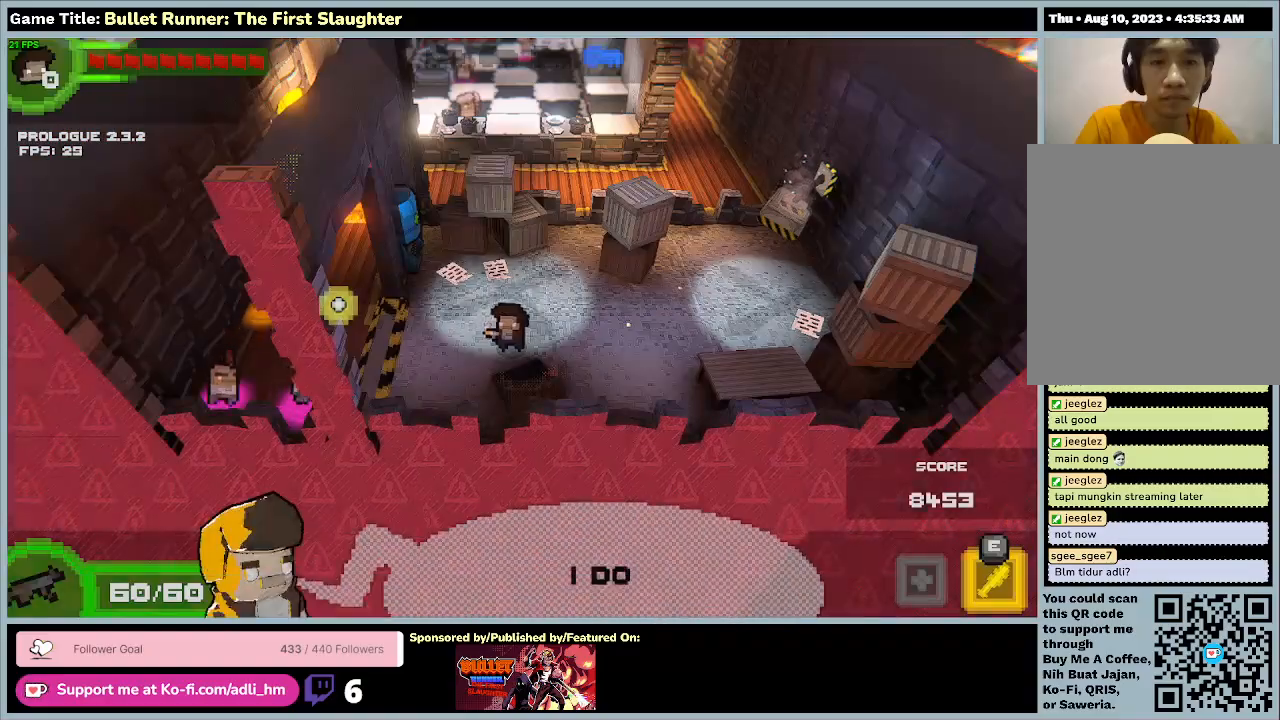
{"keys": ["a"], "events": [[367, "a", "down"]]}
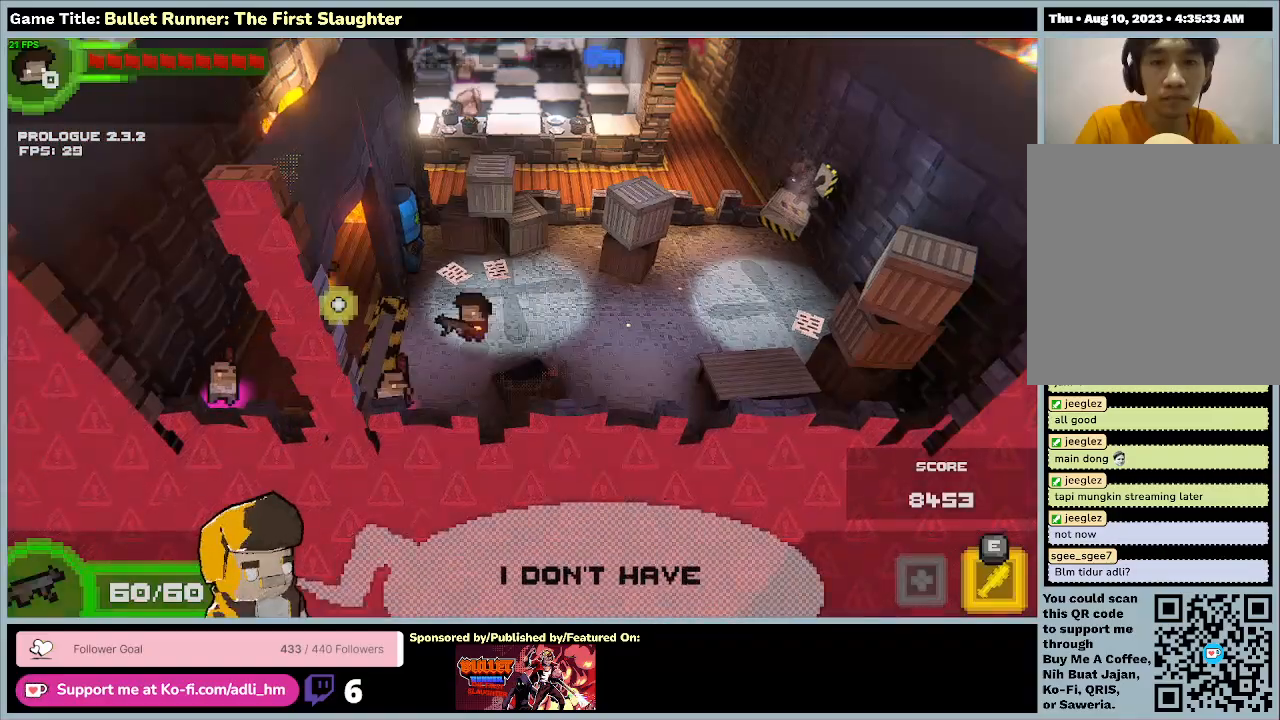
{"keys": ["a", "w"], "events": [[167, "w", "down"]]}
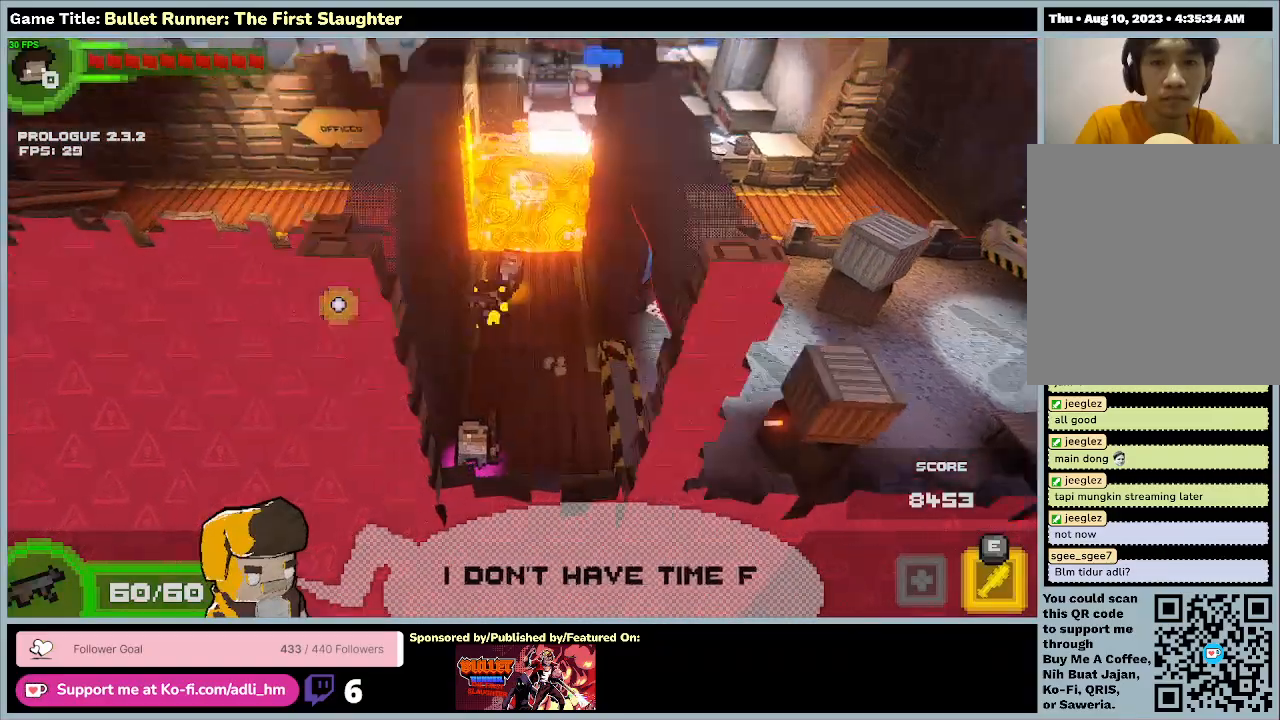
{"keys": ["d", "w"], "events": [[400, "d", "down"], [500, "a", "up"]]}
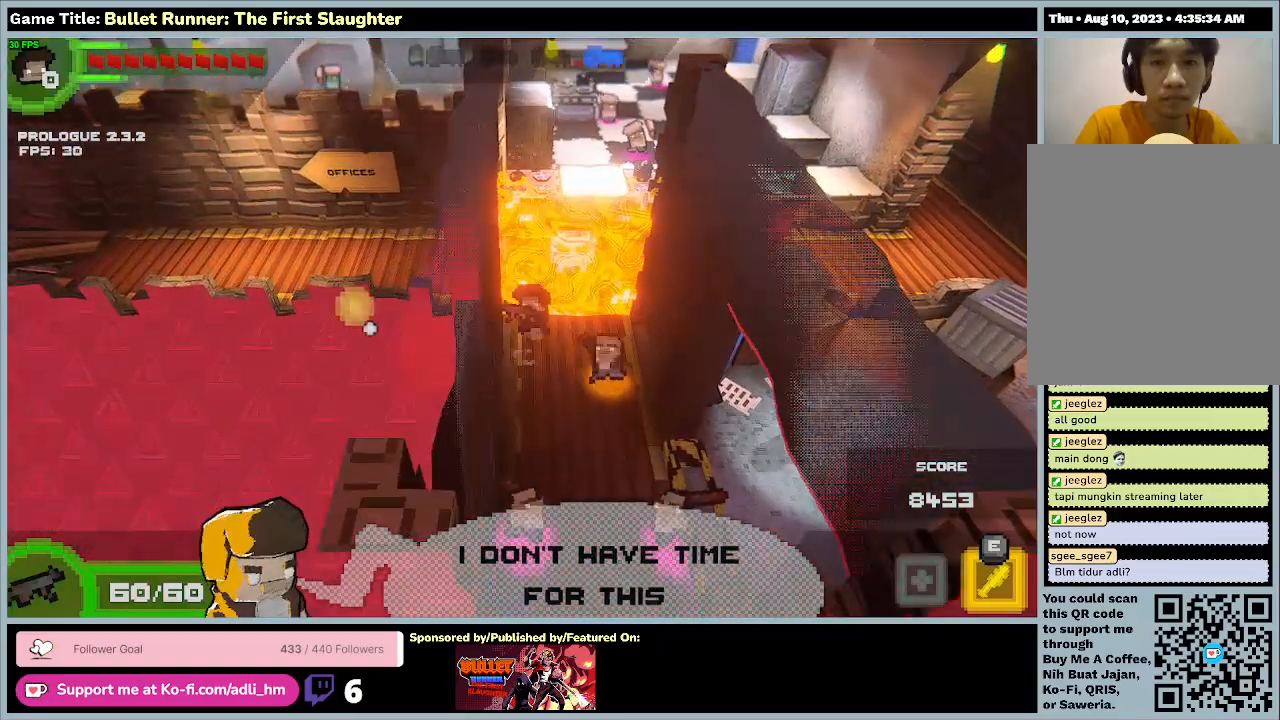
{"keys": ["d", "w"], "events": []}
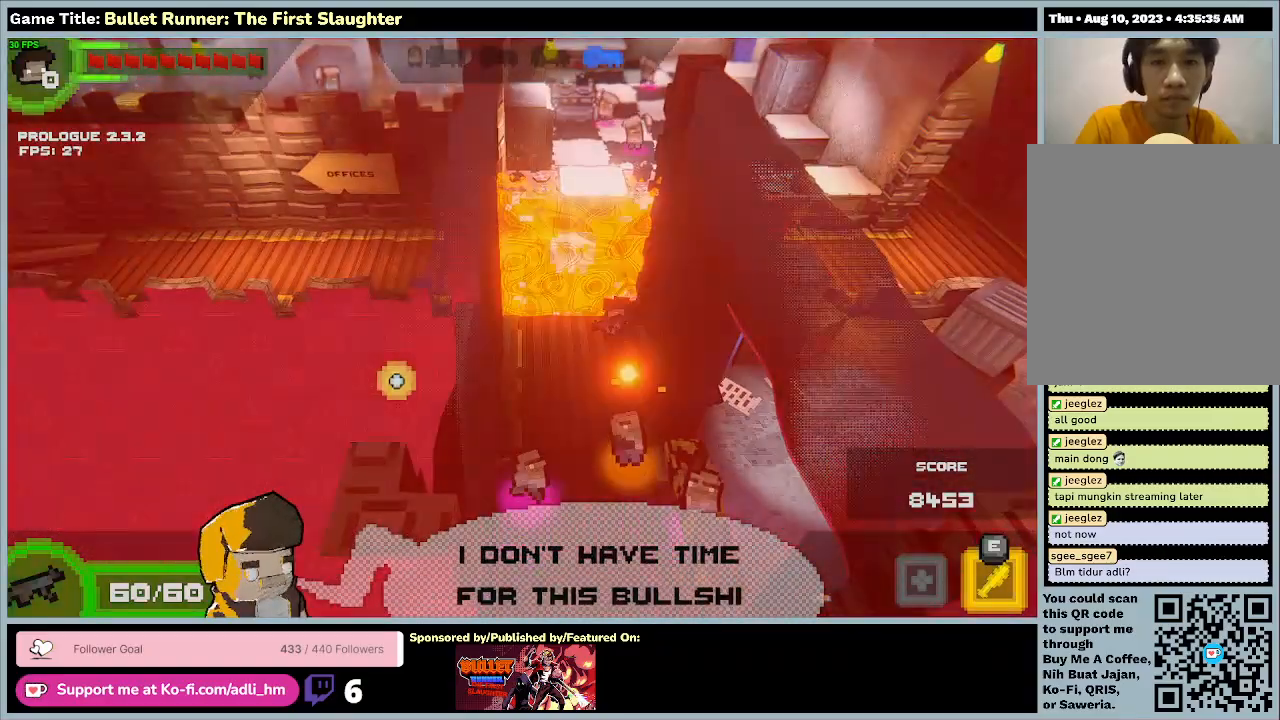
{"keys": ["s"], "events": [[367, "d", "up"], [500, "s", "down"], [500, "w", "up"]]}
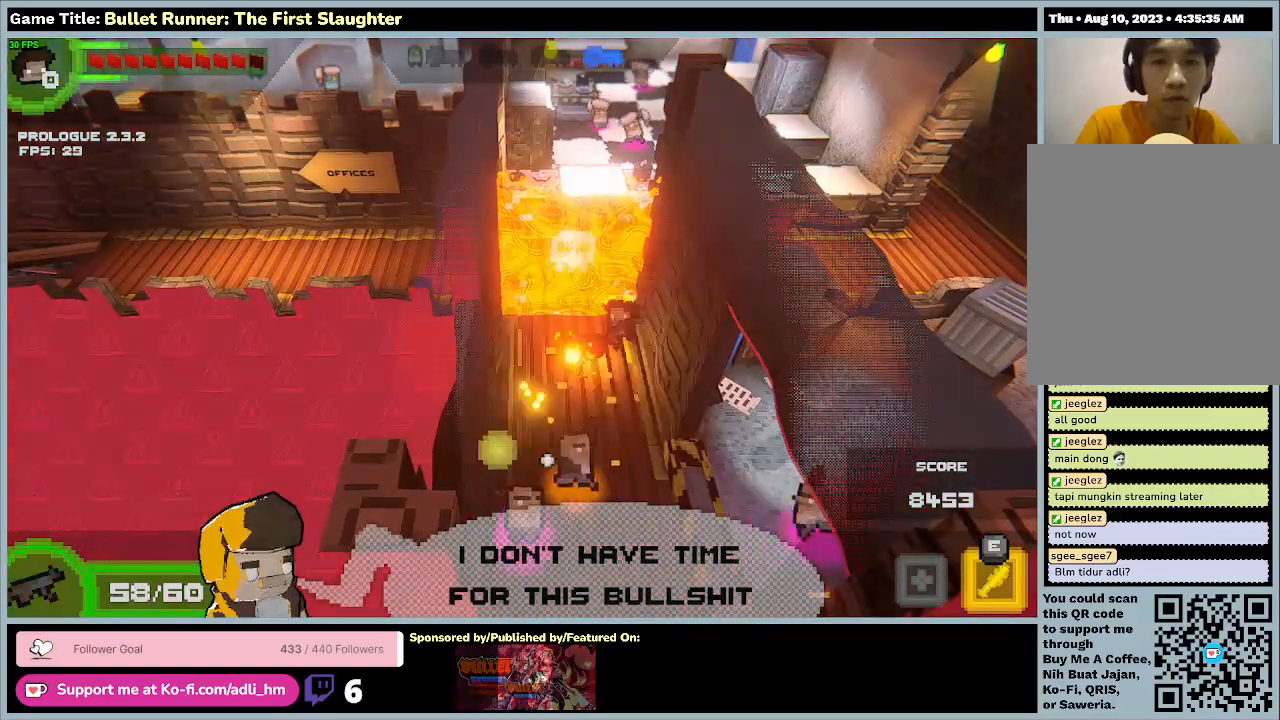
{"keys": ["s"], "events": []}
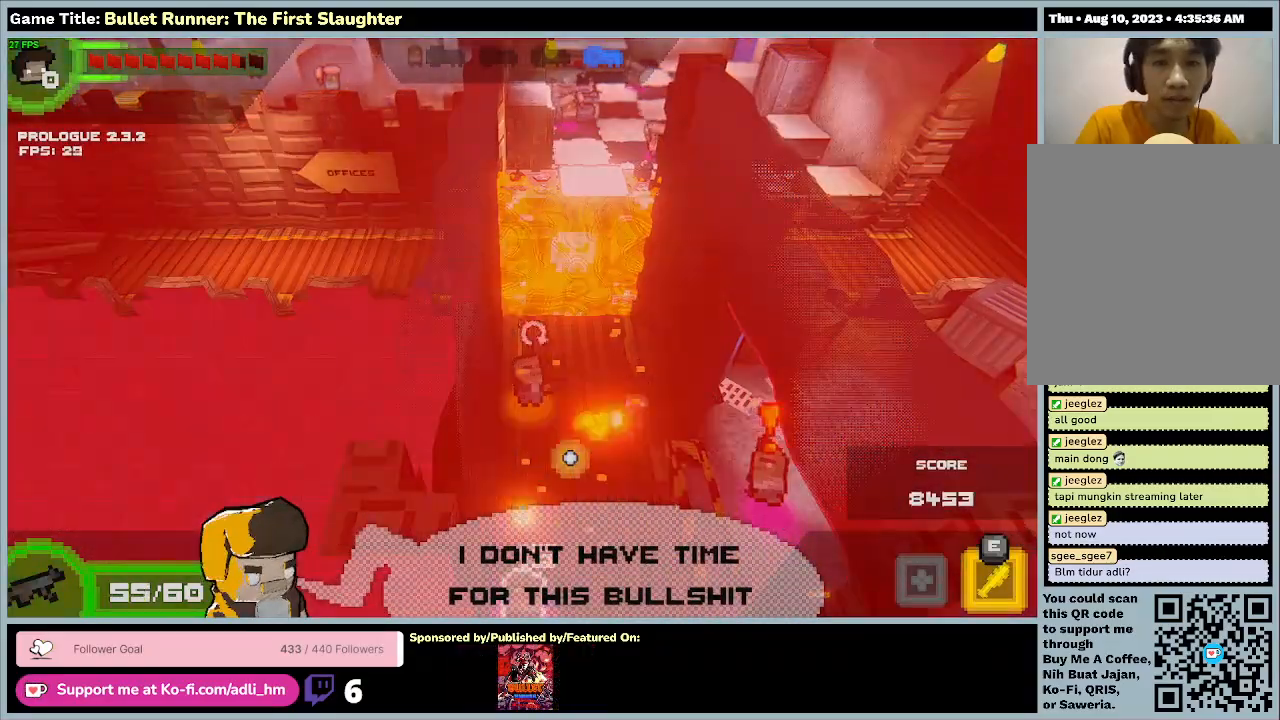
{"keys": [], "events": [[233, "s", "up"]]}